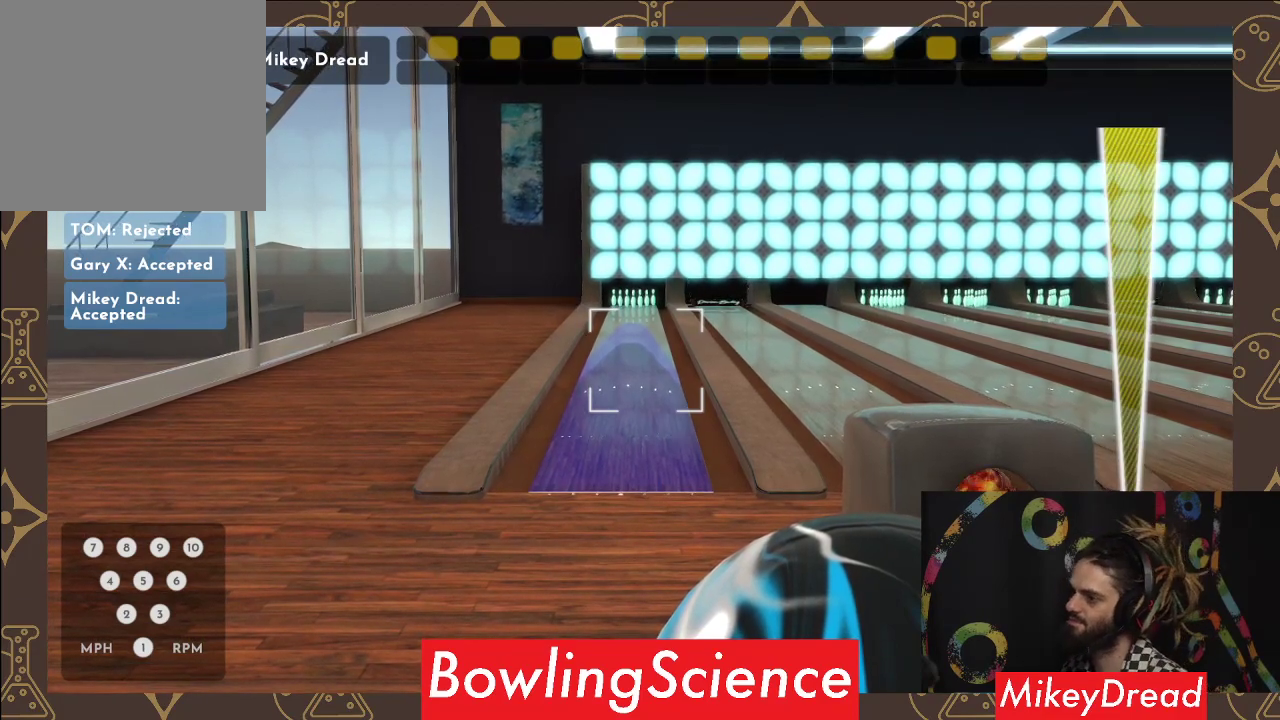
Gameplay with a controller (Xbox layout); each line is a JSON object with the inputs held at the frame after it. "events" lists button and stick changes between this image and that frame as [ms after this image, input, new state], when the widget could be followed in between. Not read: R1.
{"buttons": [], "left_stick": "center", "right_stick": "down", "events": [[317, "right_stick", "down"]]}
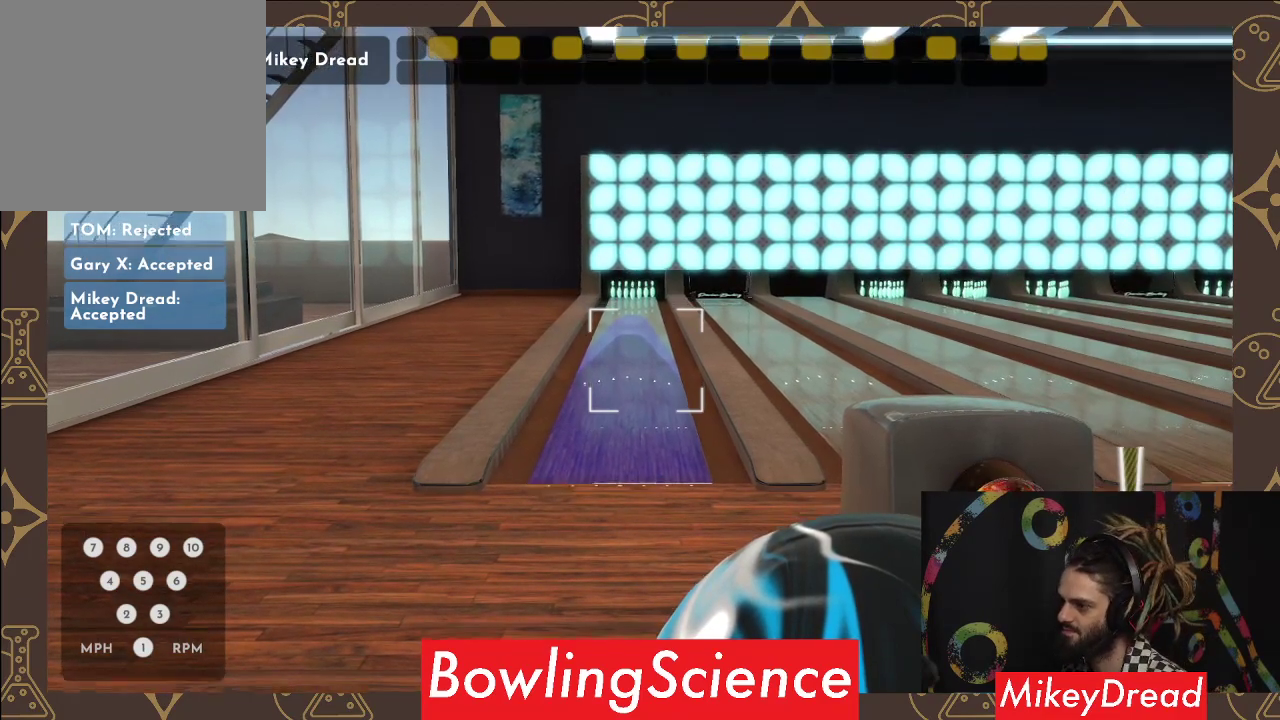
{"buttons": [], "left_stick": "center", "right_stick": "down", "events": []}
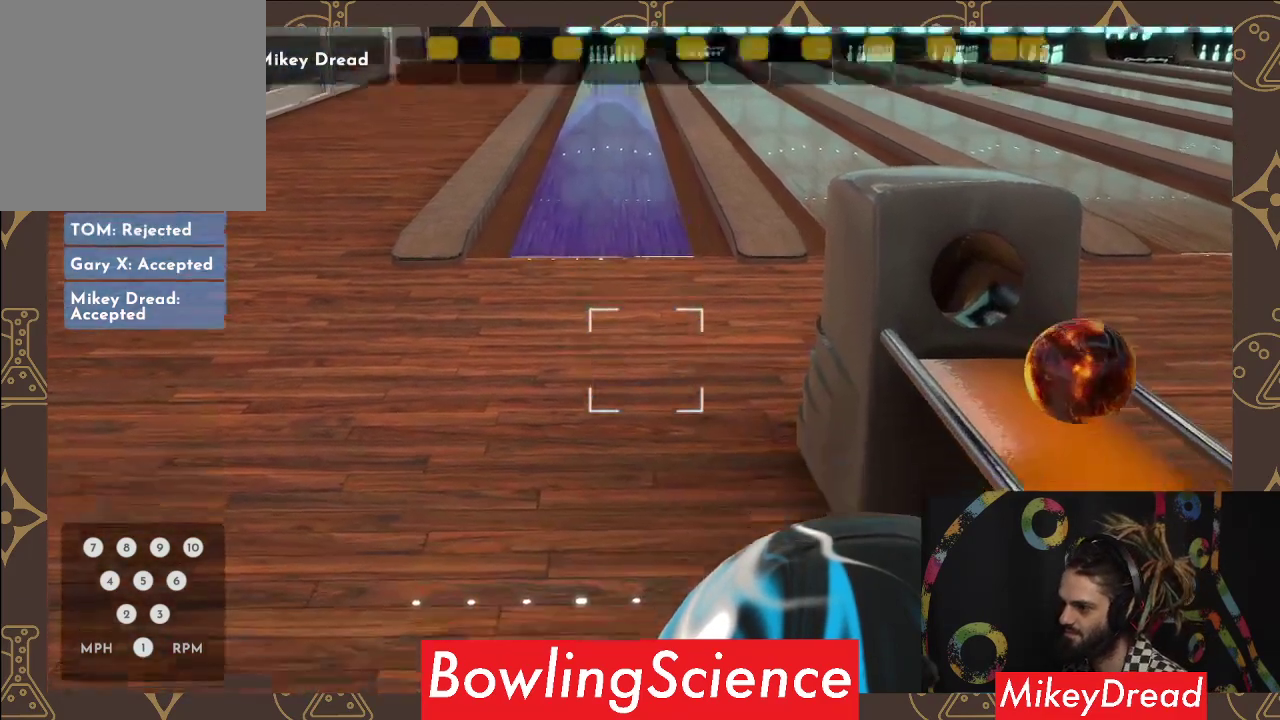
{"buttons": [], "left_stick": "center", "right_stick": "down", "events": []}
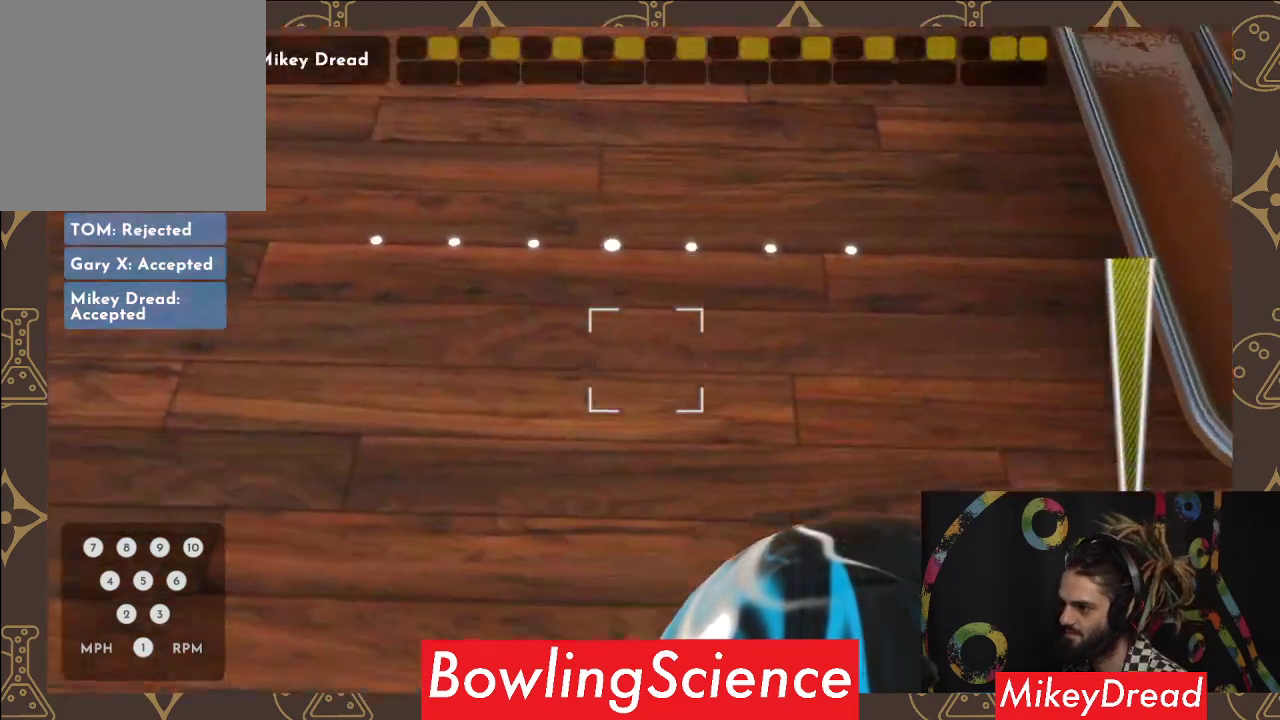
{"buttons": [], "left_stick": "center", "right_stick": "up", "events": [[100, "right_stick", "center"], [367, "right_stick", "up"]]}